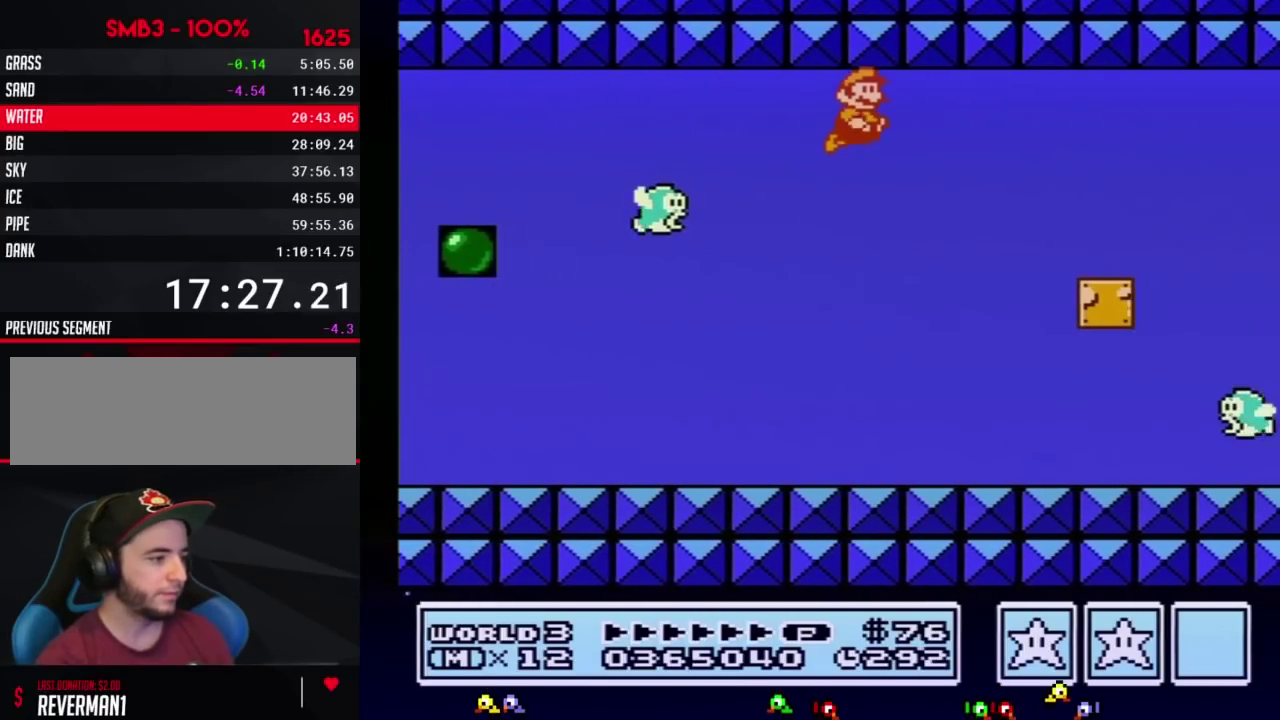
Gameplay with a controller (Nintendo layout); each line is a JSON object with the inputs held at the frame after it. "events" lists button and stick changes between this image and that frame as [ms after this image, input, new state], when the widget could be followed in between. Not read: L3 R3.
{"buttons": ["B", "DPAD_RIGHT"], "events": [[50, "A", "down"], [83, "A", "up"], [167, "A", "down"], [200, "A", "up"], [267, "A", "down"], [300, "A", "up"], [400, "A", "down"], [417, "A", "up"]]}
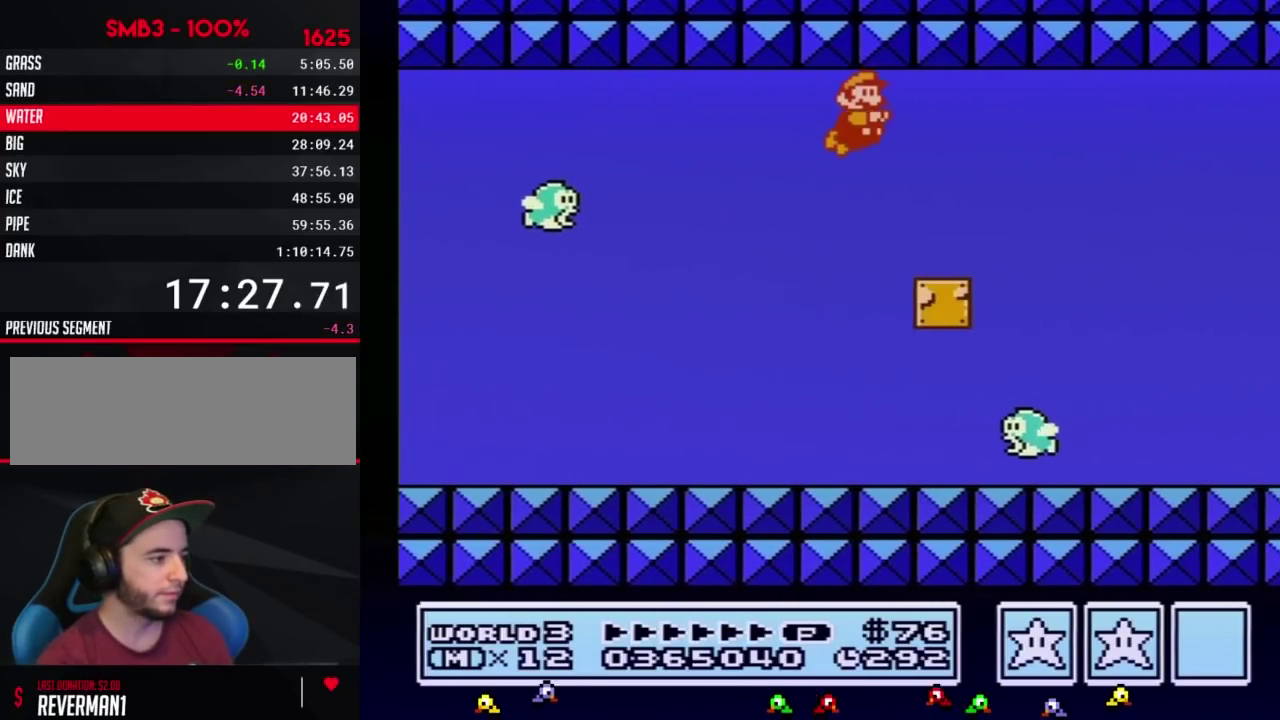
{"buttons": ["A", "B", "DPAD_RIGHT"], "events": [[17, "A", "down"], [50, "A", "up"], [117, "A", "down"], [183, "A", "up"], [267, "A", "down"], [300, "A", "up"], [367, "A", "down"], [417, "A", "up"], [483, "A", "down"]]}
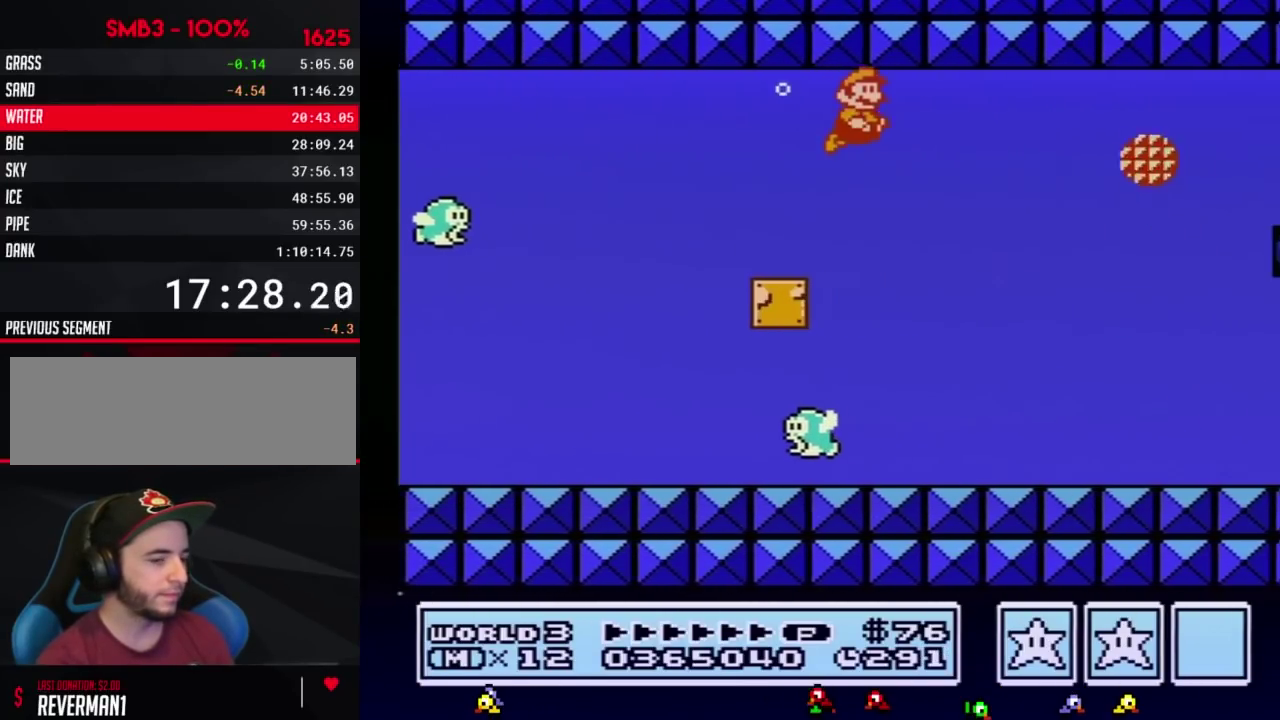
{"buttons": ["A", "B", "DPAD_RIGHT"], "events": [[50, "A", "up"], [117, "A", "down"], [183, "A", "up"], [233, "A", "down"], [267, "A", "up"], [367, "A", "down"], [400, "A", "up"], [483, "A", "down"]]}
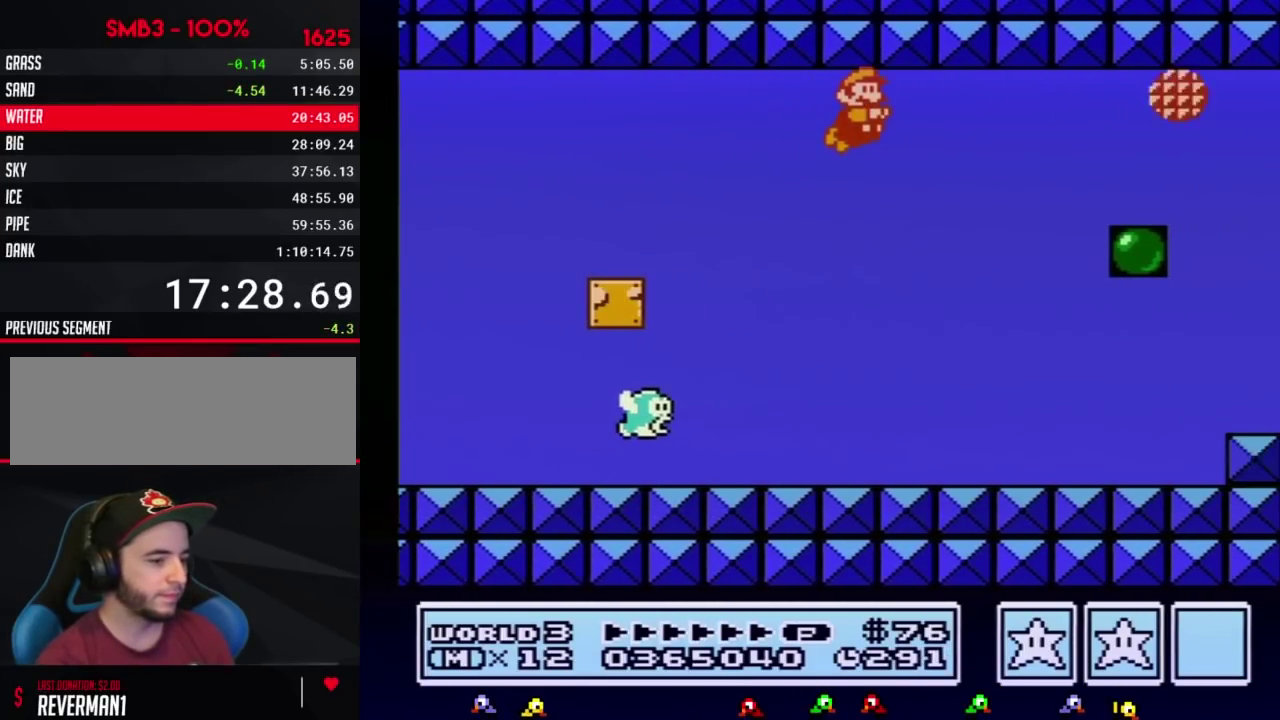
{"buttons": ["A", "B", "DPAD_RIGHT"], "events": [[17, "A", "up"], [117, "A", "down"], [150, "A", "up"], [233, "A", "down"], [267, "A", "up"], [333, "A", "down"], [400, "A", "up"], [483, "A", "down"]]}
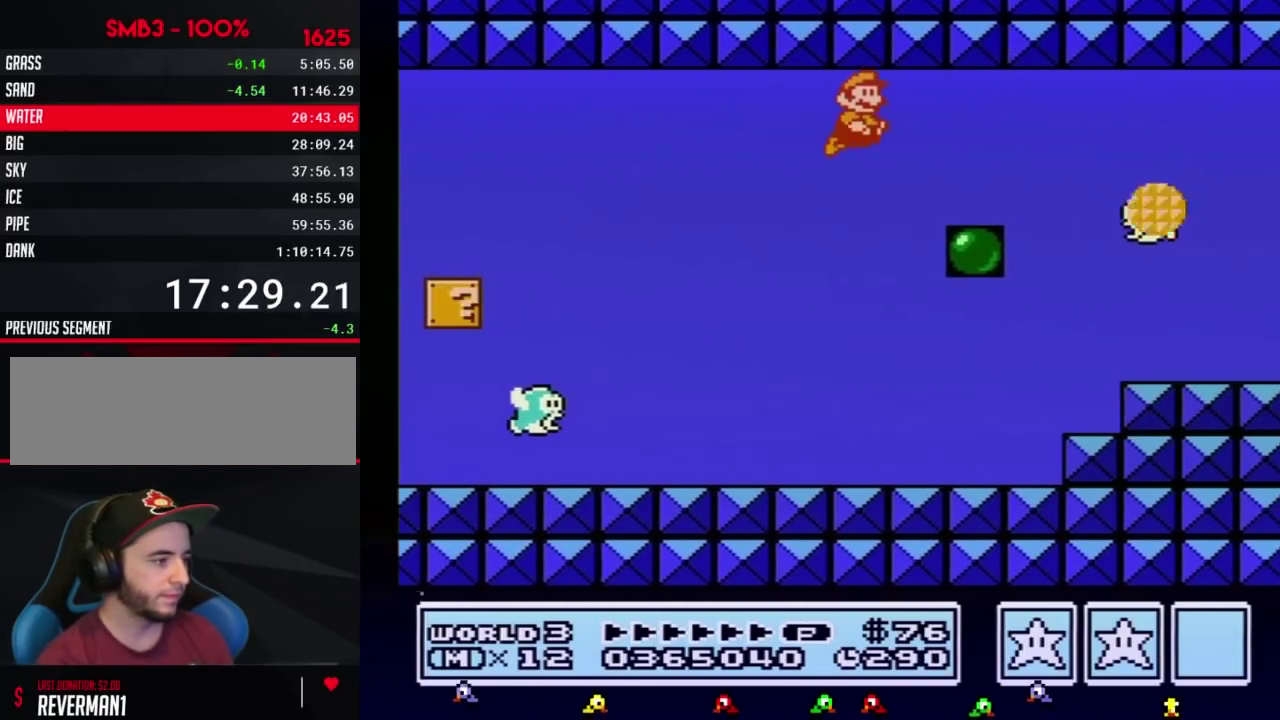
{"buttons": ["B", "DPAD_RIGHT"], "events": [[17, "A", "up"], [83, "A", "down"], [150, "A", "up"], [233, "A", "down"], [267, "A", "up"], [333, "A", "down"], [400, "A", "up"], [450, "A", "down"], [483, "A", "up"]]}
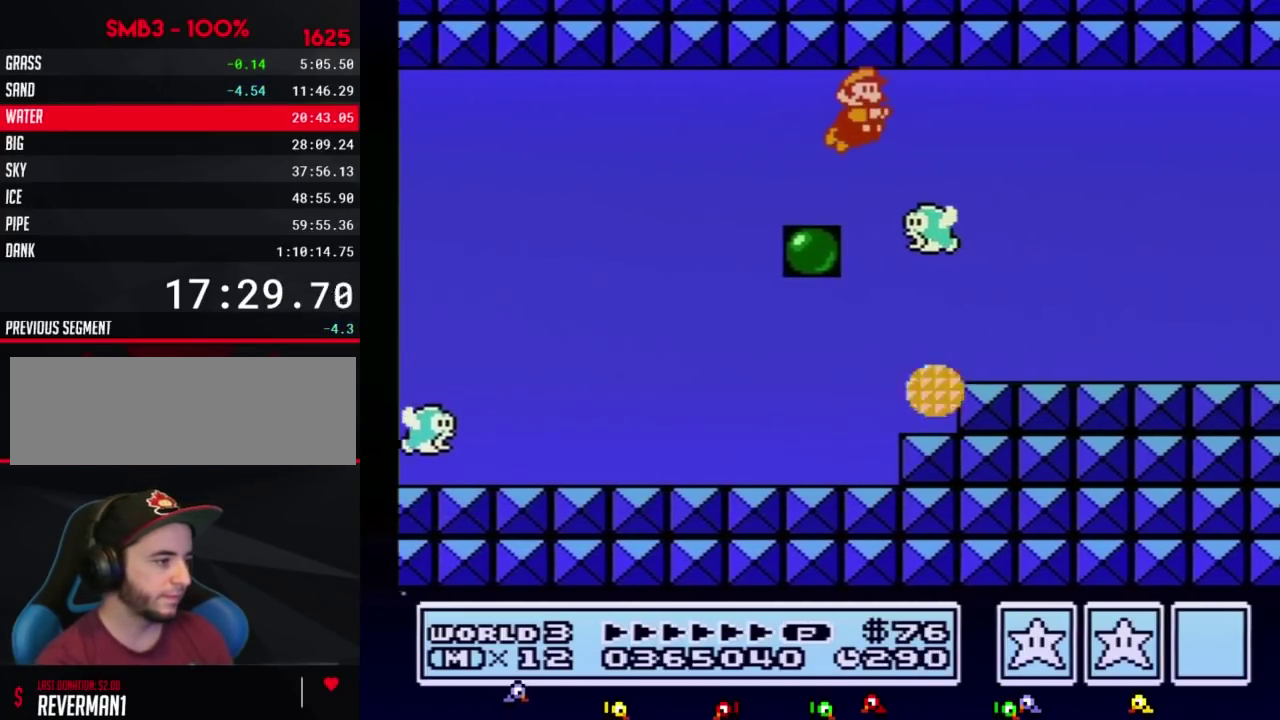
{"buttons": ["A", "B", "DPAD_RIGHT"], "events": [[83, "A", "down"], [117, "A", "up"], [200, "A", "down"], [267, "A", "up"], [333, "A", "down"], [400, "A", "up"], [450, "A", "down"]]}
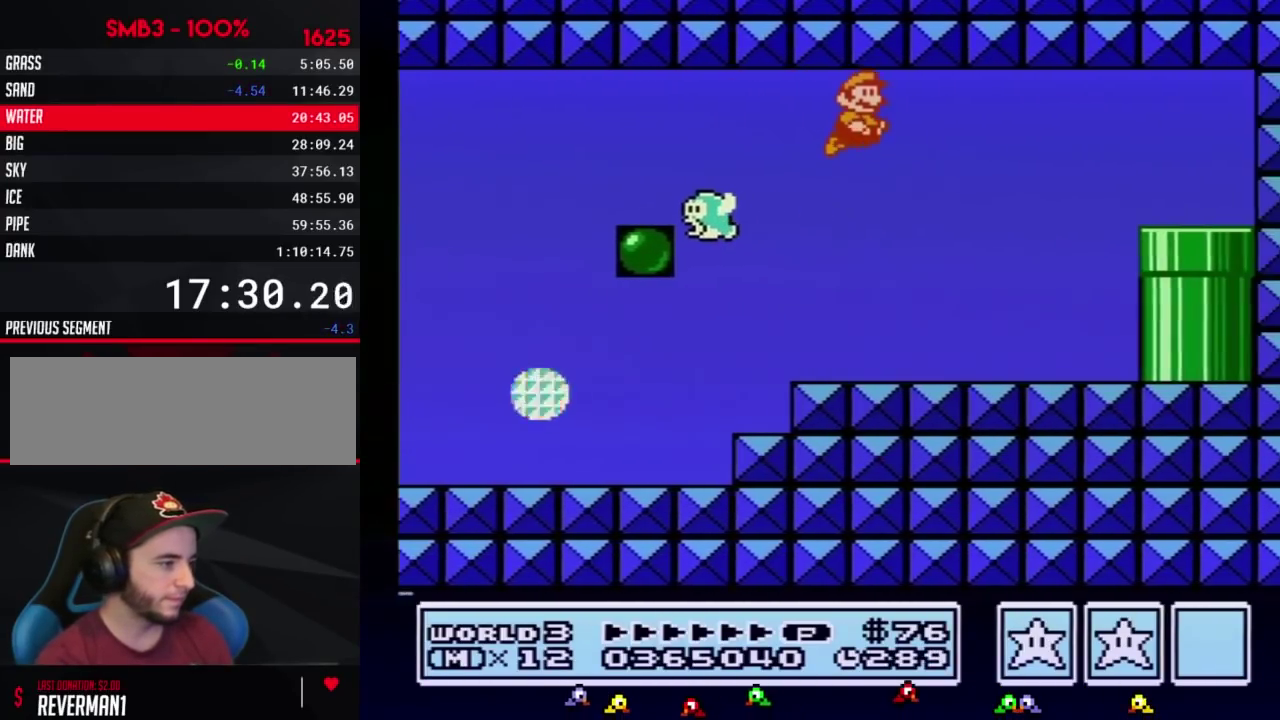
{"buttons": ["A", "B", "DPAD_RIGHT"], "events": [[17, "A", "up"], [117, "A", "down"], [200, "A", "up"], [367, "A", "down"]]}
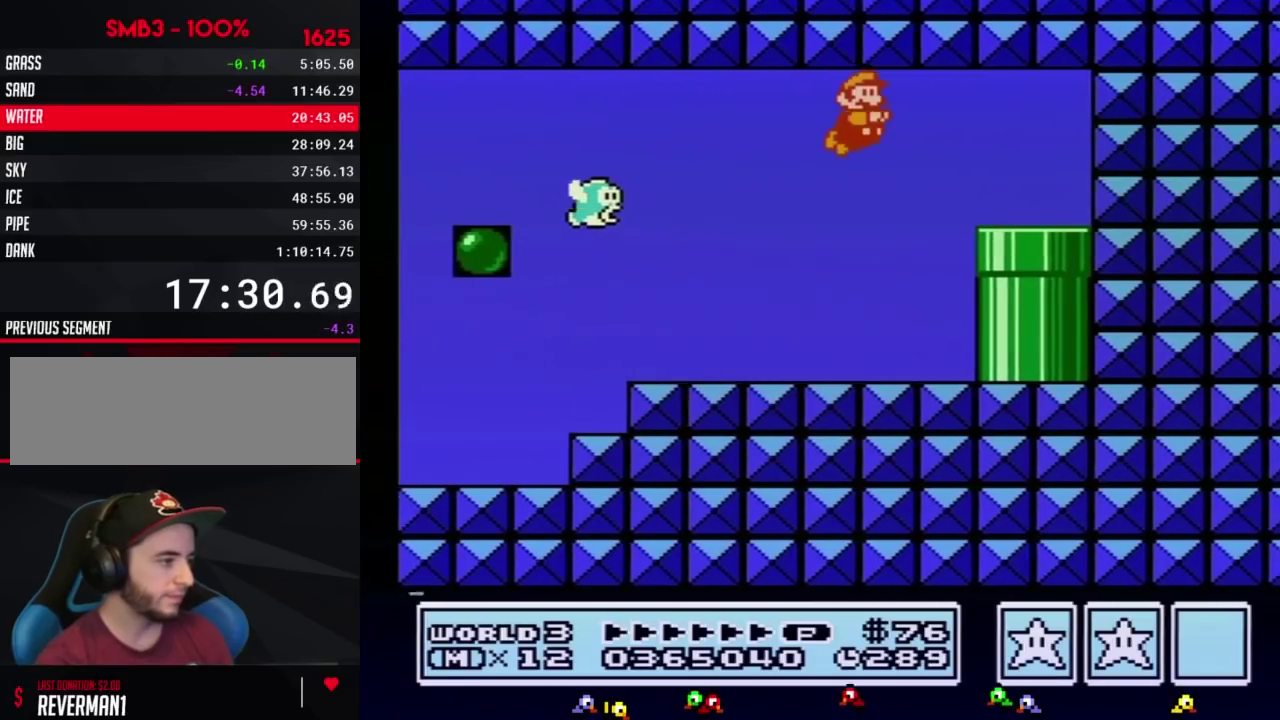
{"buttons": ["B", "DPAD_DOWN", "DPAD_RIGHT"], "events": [[17, "A", "up"], [450, "DPAD_DOWN", "down"]]}
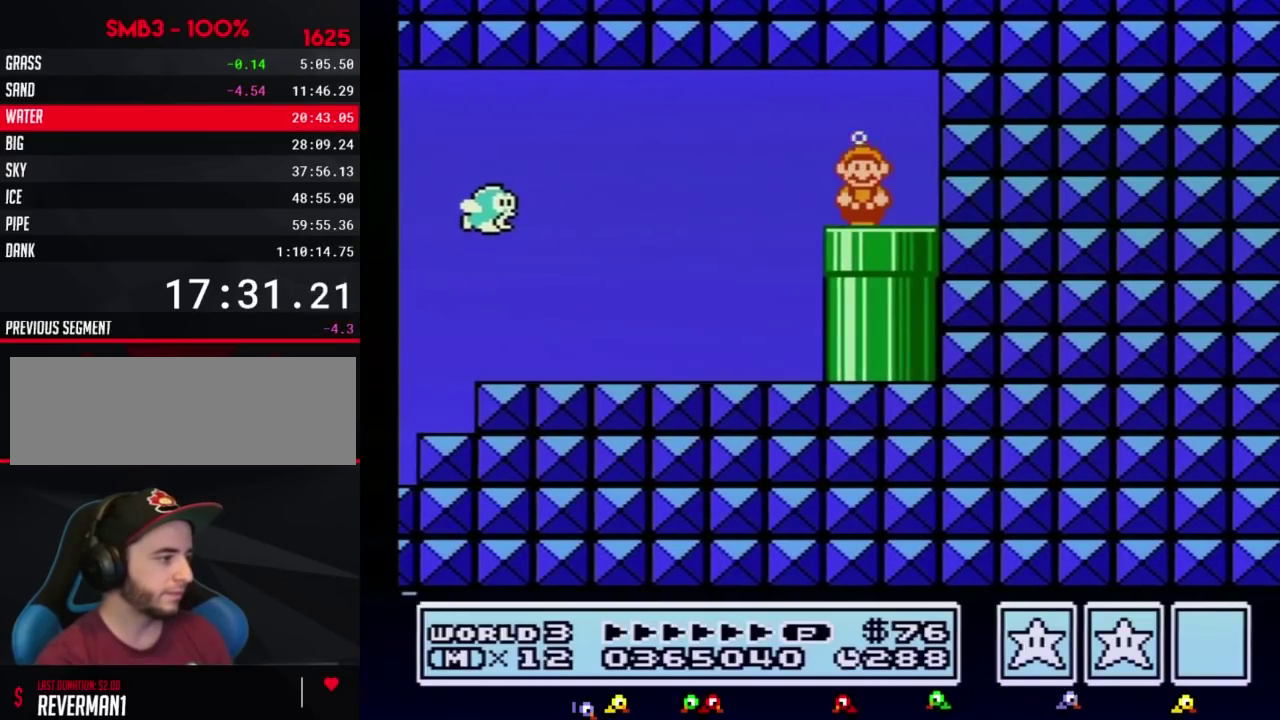
{"buttons": ["B"], "events": [[17, "DPAD_RIGHT", "up"], [233, "DPAD_DOWN", "up"]]}
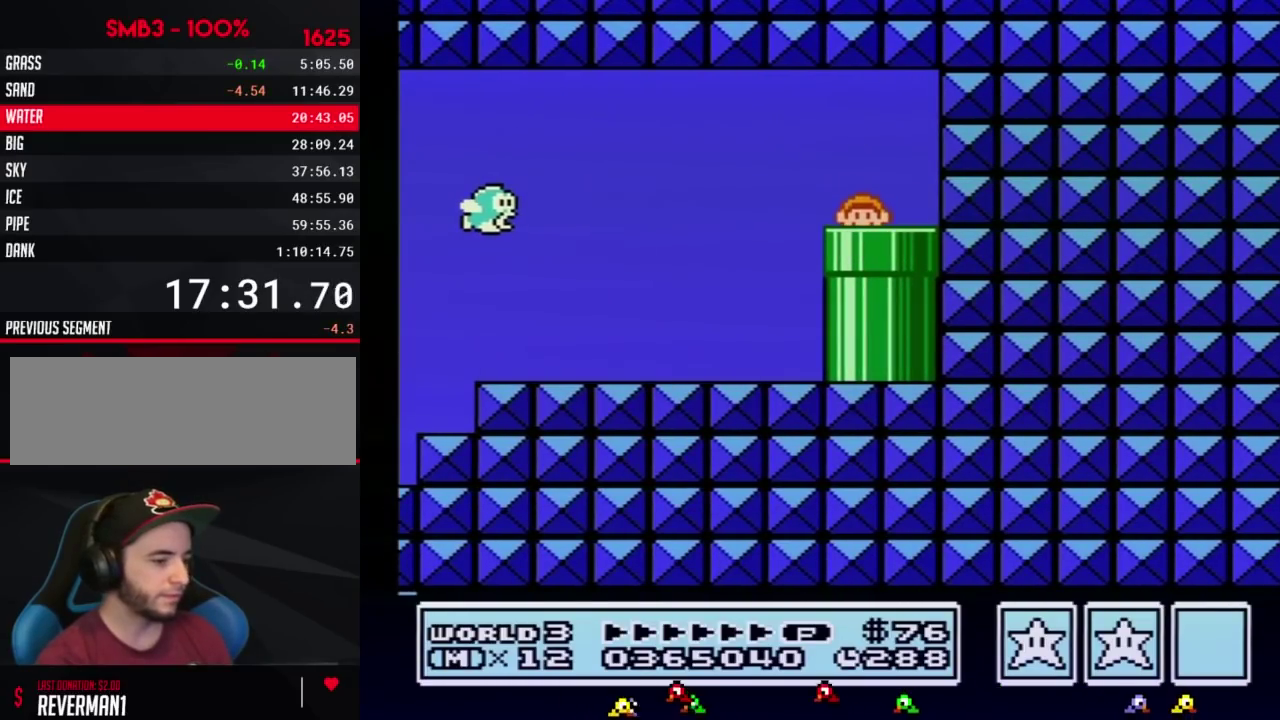
{"buttons": ["B", "DPAD_RIGHT"], "events": [[367, "DPAD_RIGHT", "down"]]}
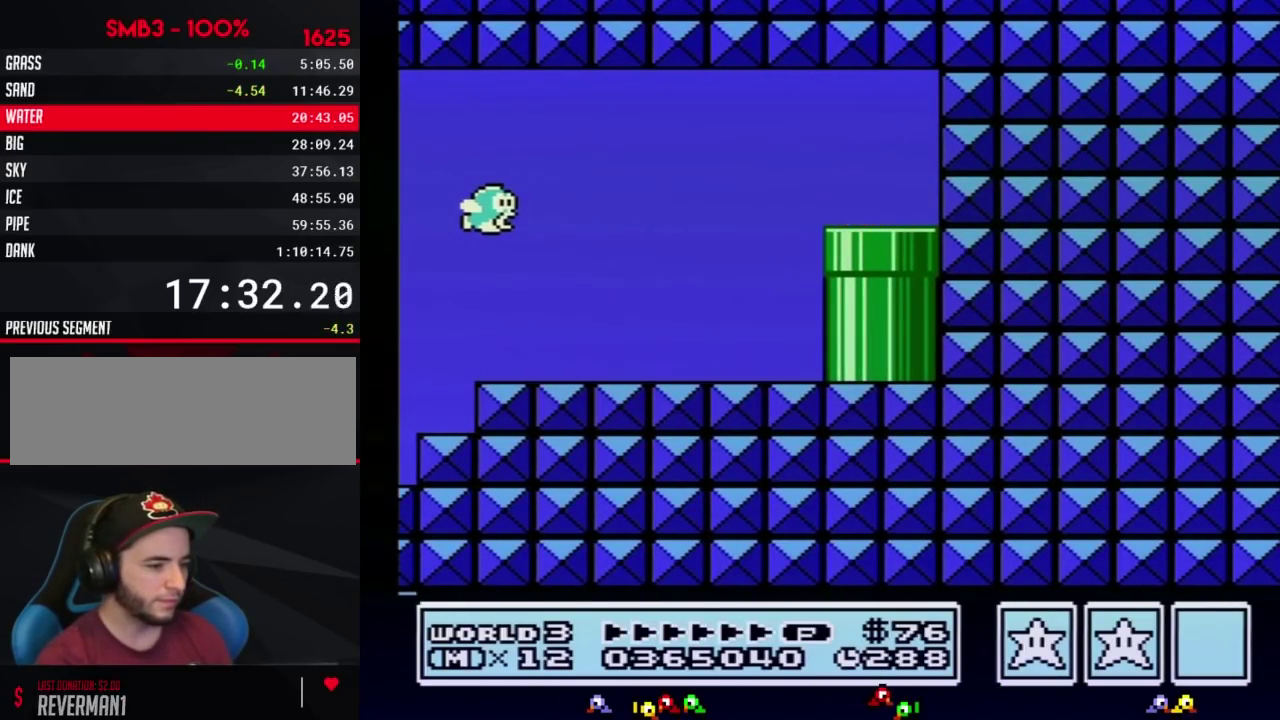
{"buttons": ["B", "DPAD_RIGHT"]}
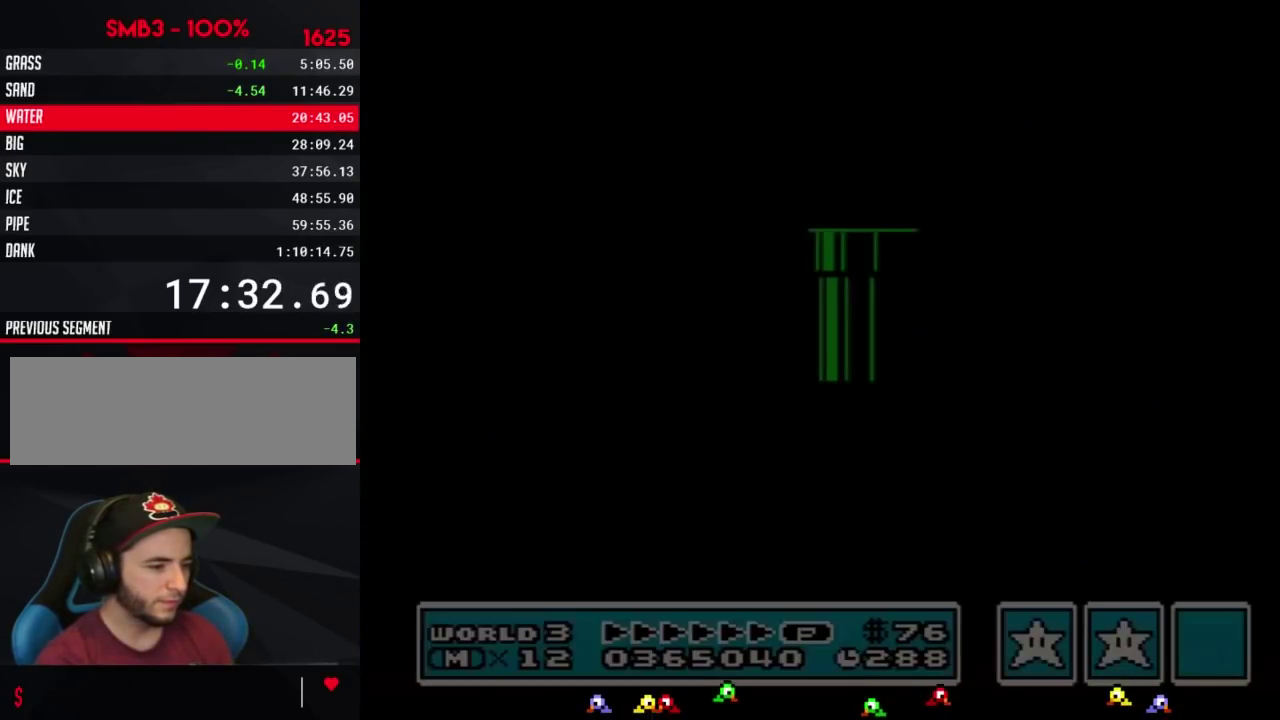
{"buttons": ["B", "DPAD_RIGHT"]}
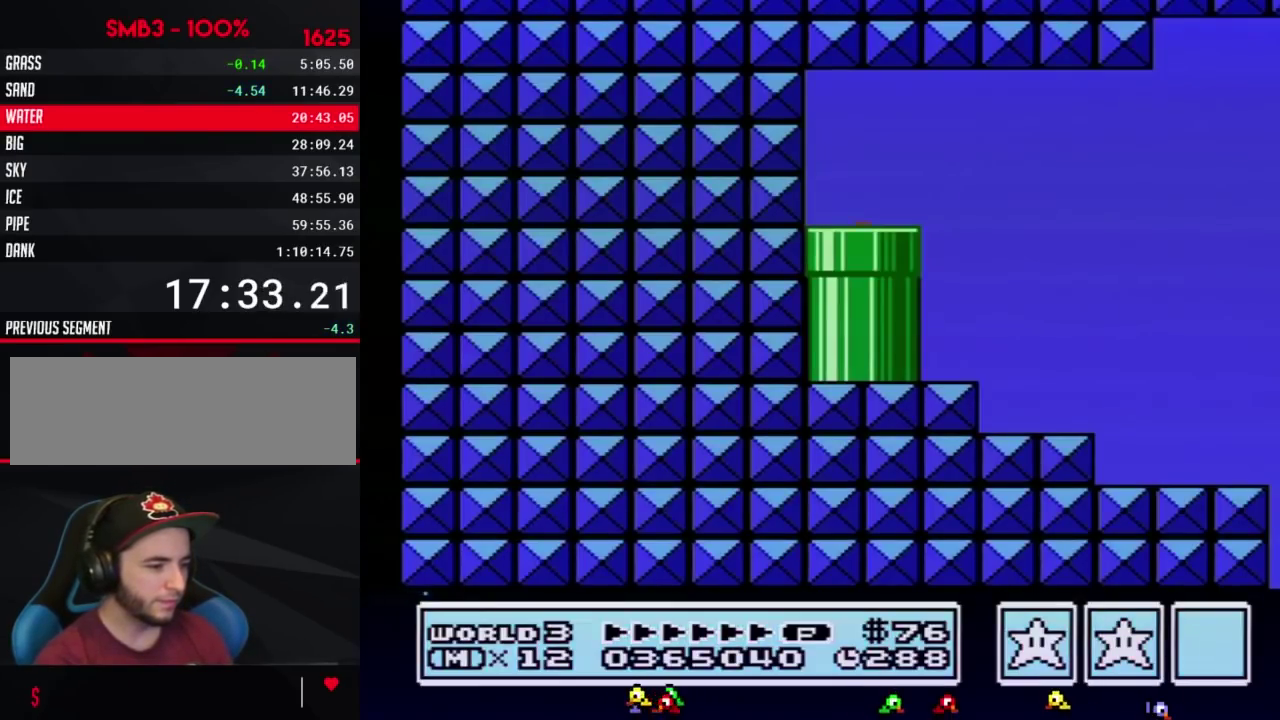
{"buttons": ["B", "DPAD_RIGHT"]}
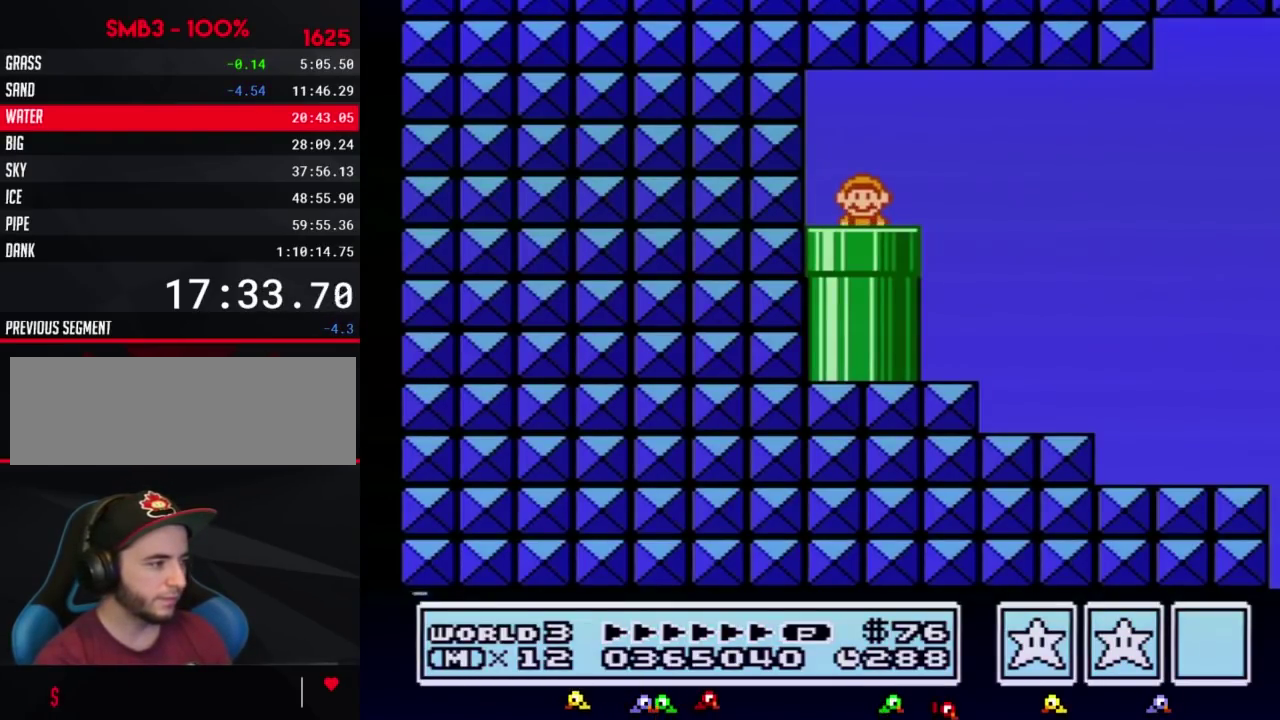
{"buttons": ["B", "DPAD_RIGHT"]}
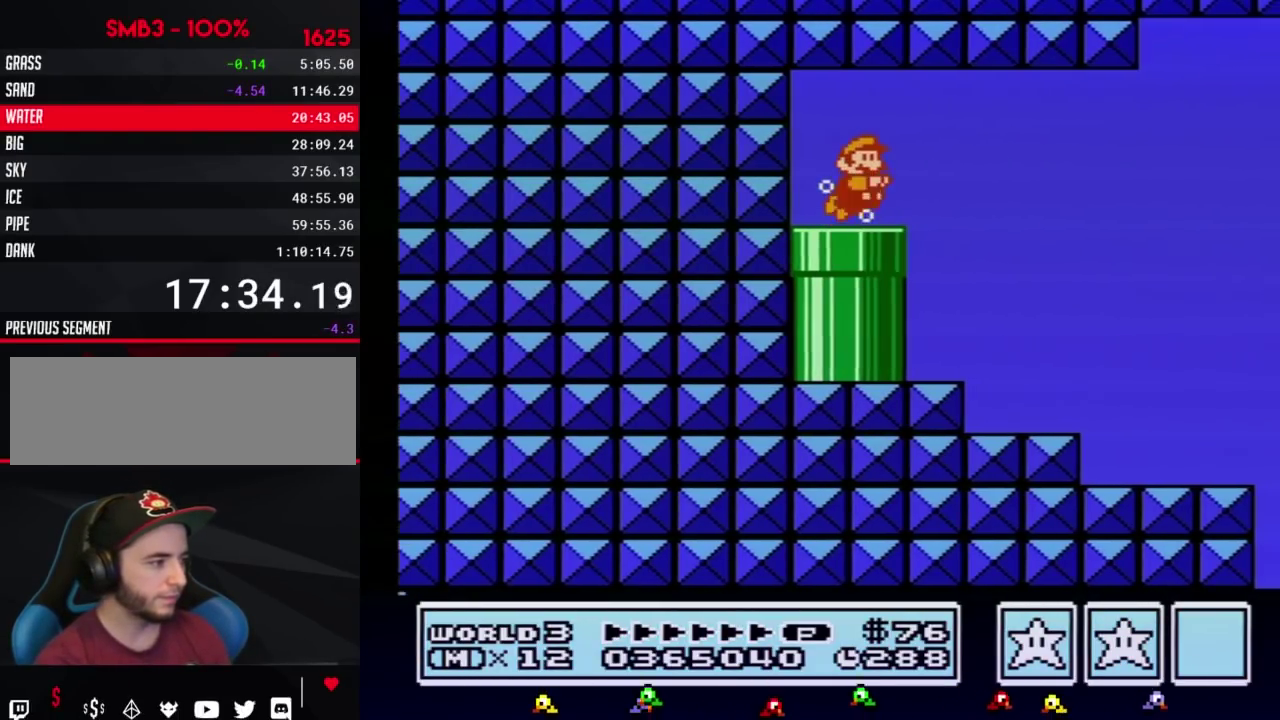
{"buttons": ["B", "DPAD_RIGHT"], "events": [[83, "A", "down"], [167, "A", "up"]]}
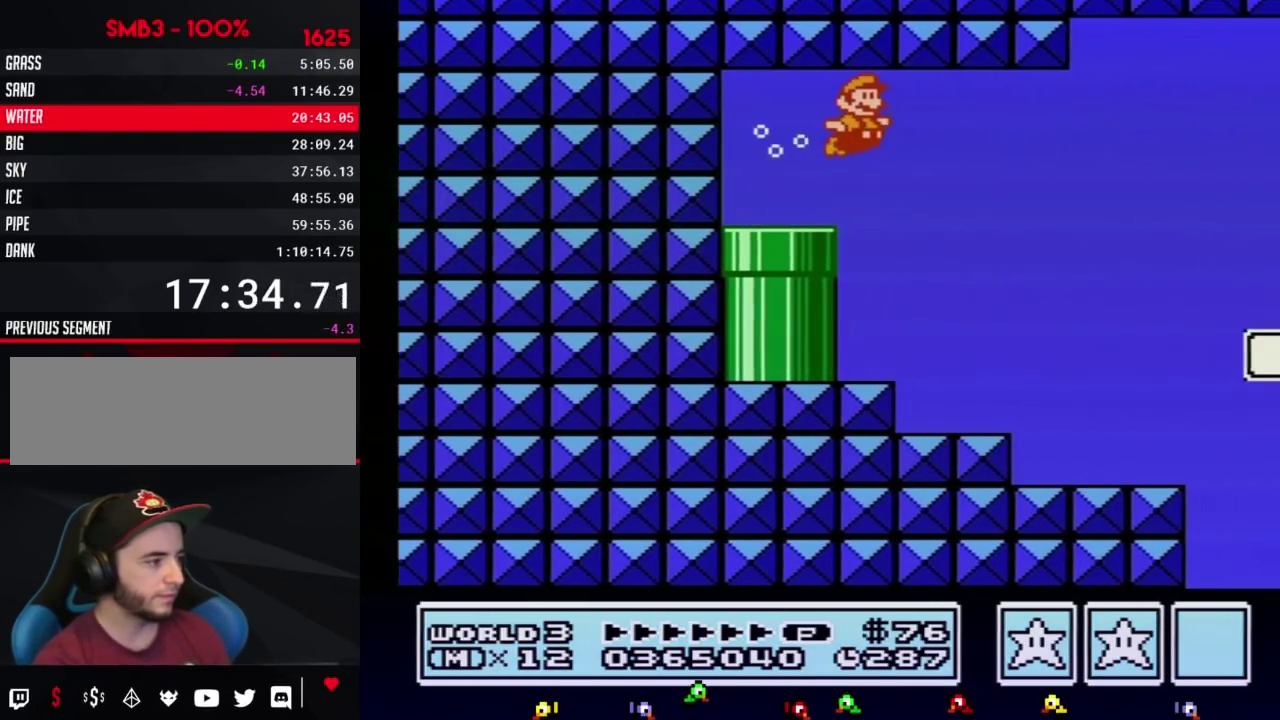
{"buttons": ["A", "B", "DPAD_RIGHT"], "events": [[450, "A", "down"]]}
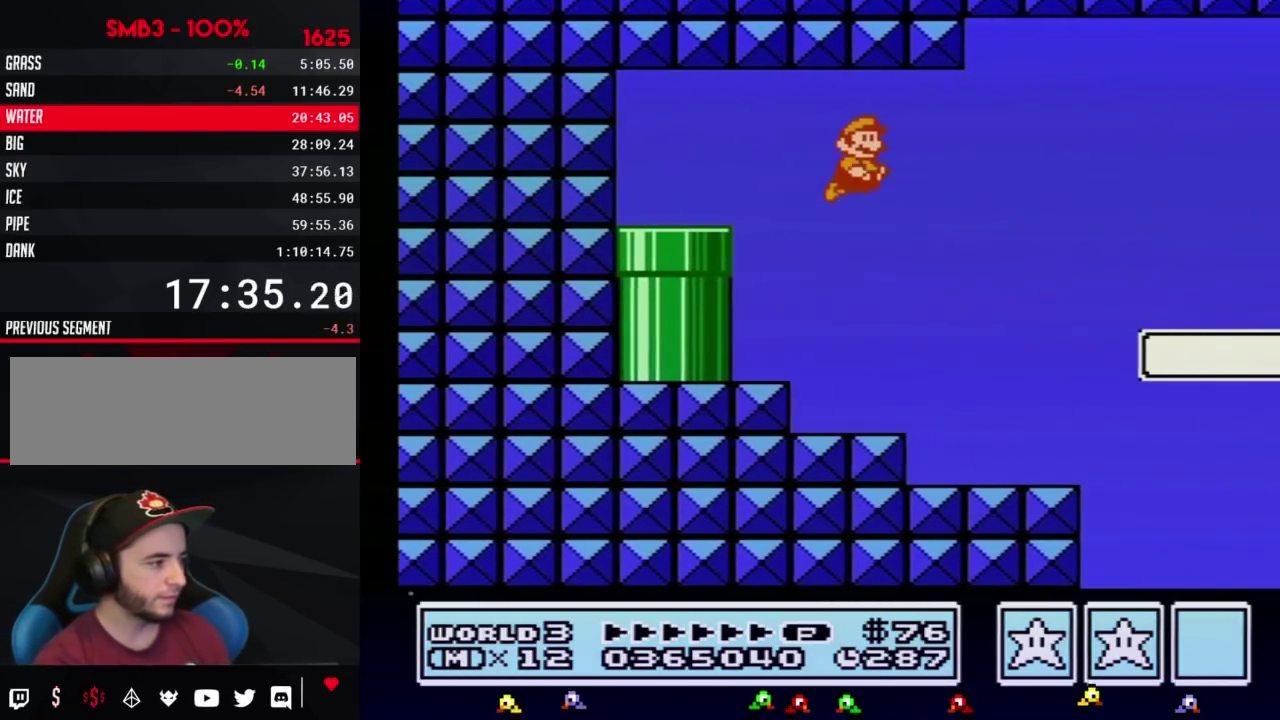
{"buttons": ["B", "DPAD_RIGHT"], "events": [[50, "A", "up"]]}
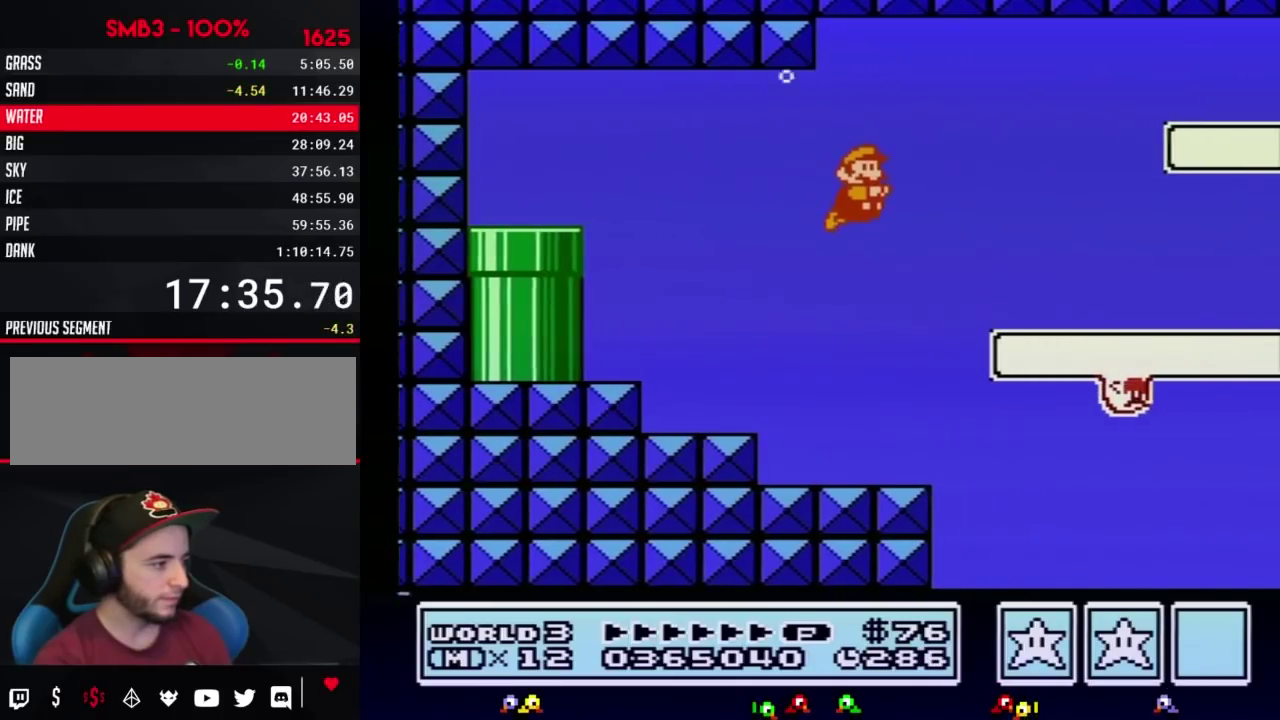
{"buttons": ["B", "DPAD_RIGHT"], "events": [[183, "A", "down"], [300, "A", "up"]]}
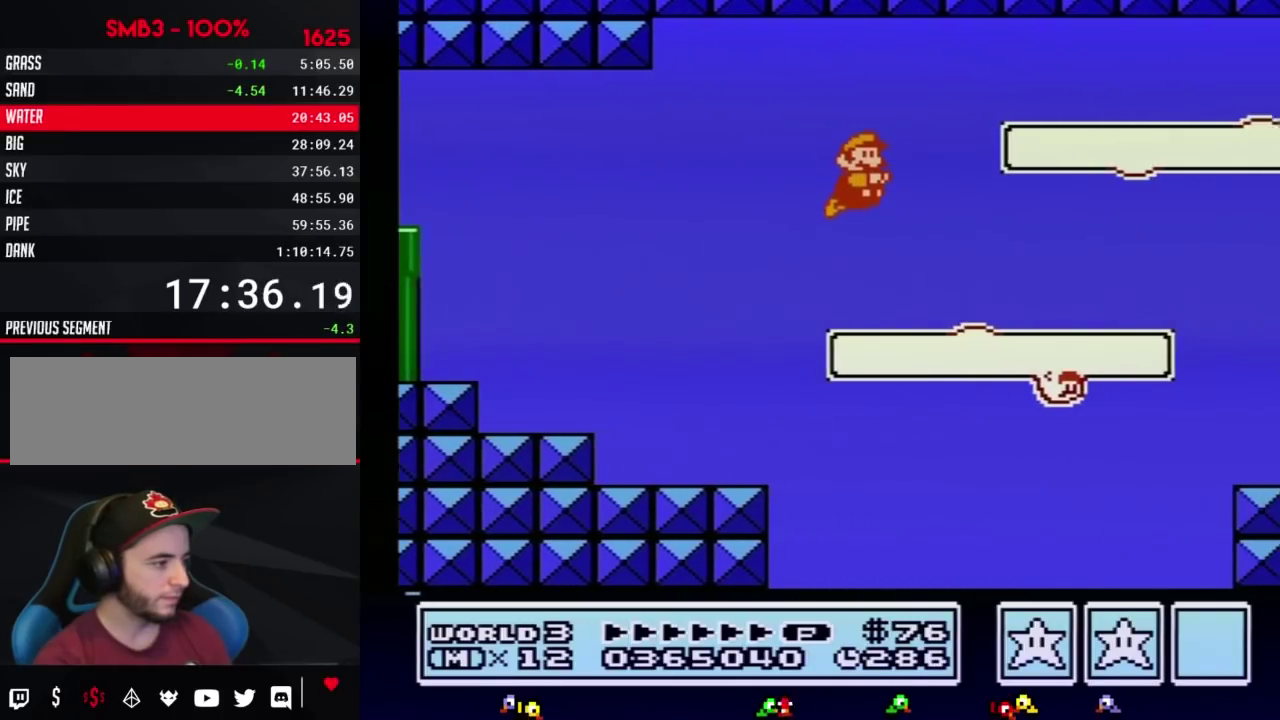
{"buttons": ["A", "B", "DPAD_RIGHT"], "events": [[483, "A", "down"]]}
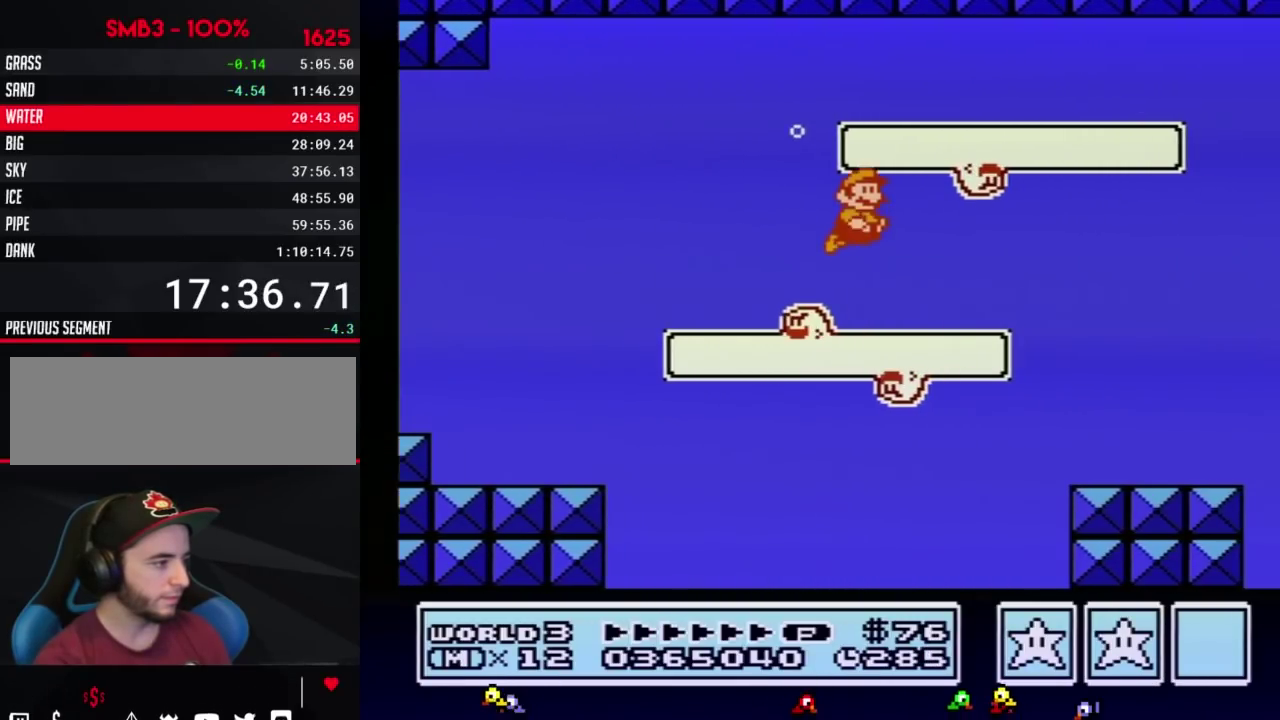
{"buttons": ["B", "DPAD_RIGHT"], "events": [[17, "A", "up"], [83, "A", "down"], [150, "A", "up"]]}
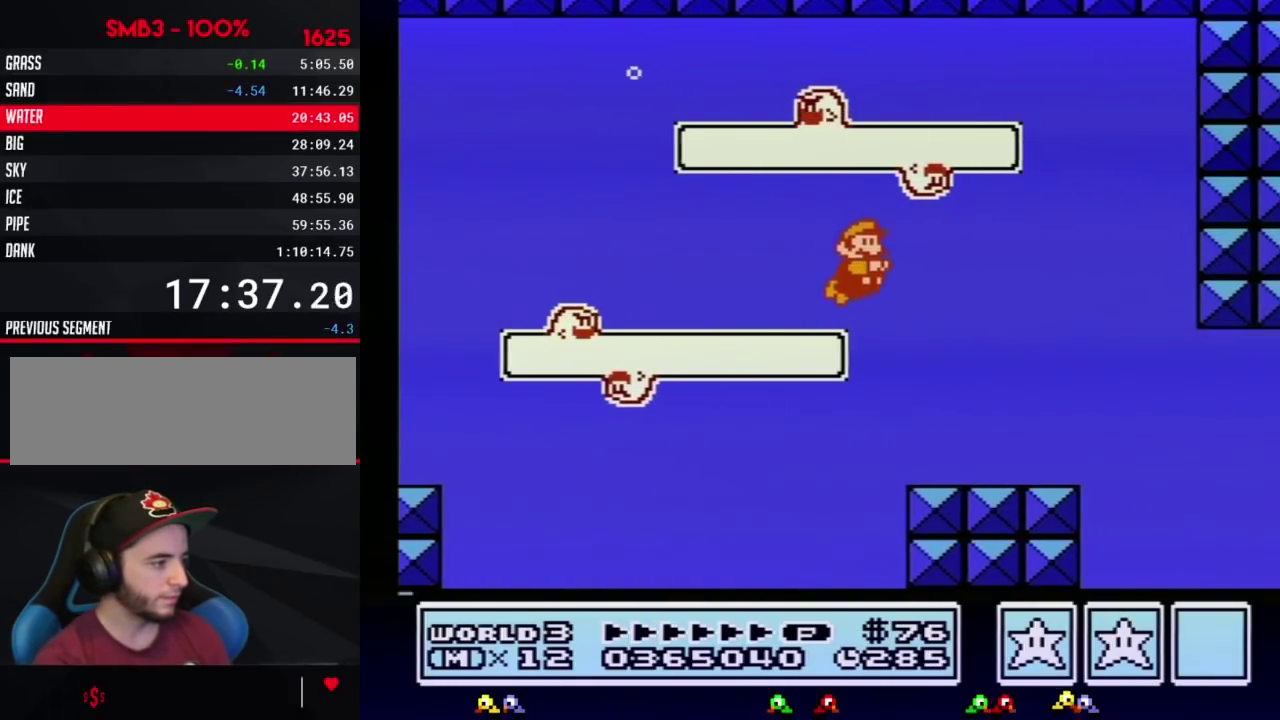
{"buttons": ["A", "B", "DPAD_RIGHT"], "events": [[483, "A", "down"]]}
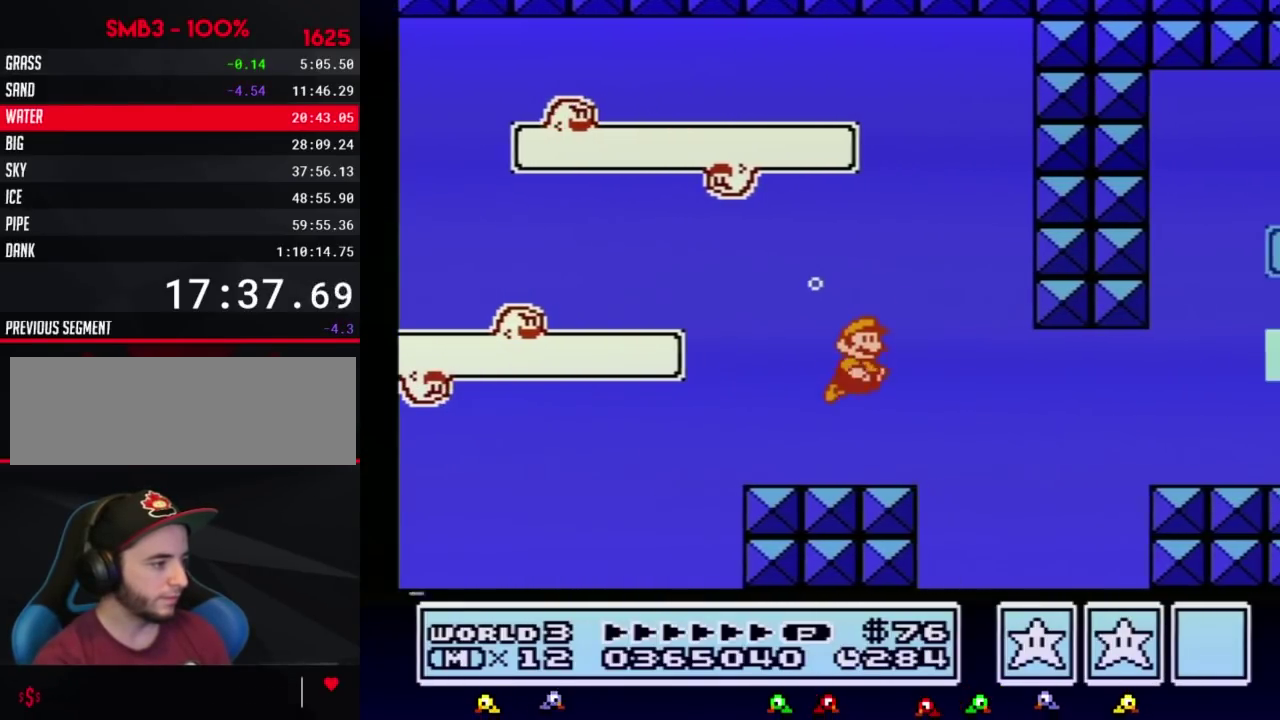
{"buttons": ["B", "DPAD_RIGHT"], "events": [[50, "A", "up"]]}
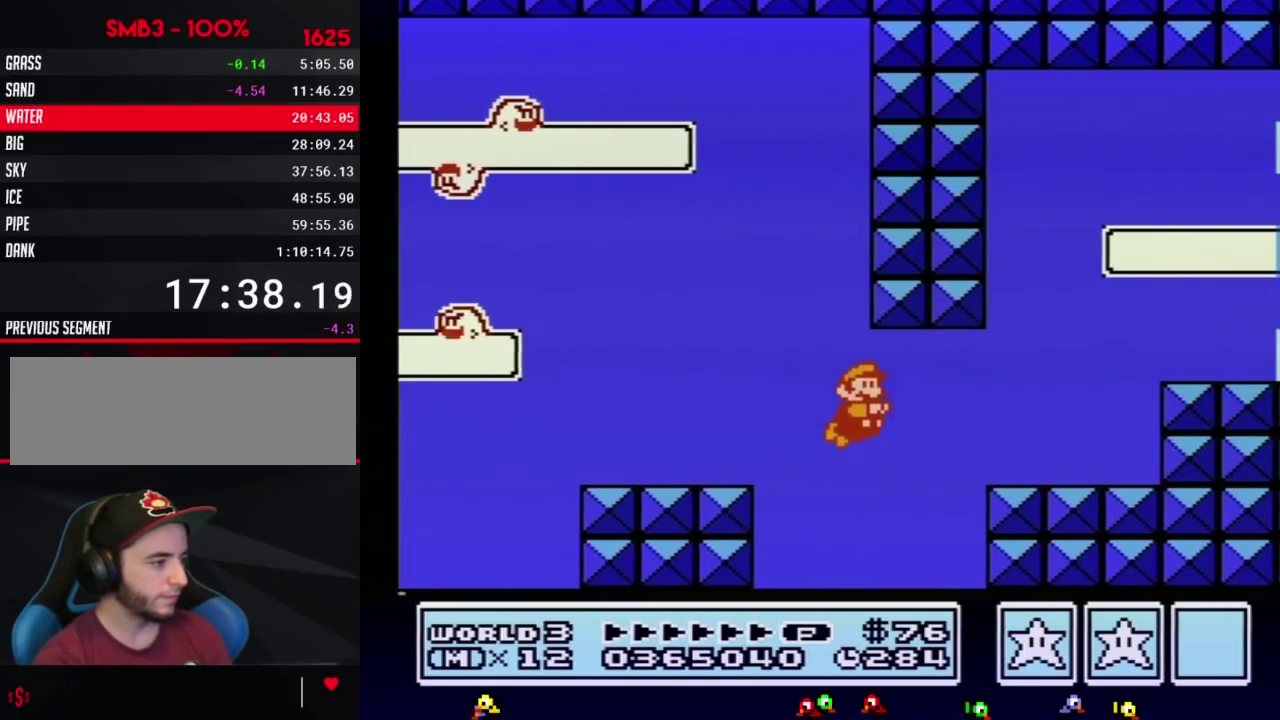
{"buttons": ["A", "B", "DPAD_LEFT"], "events": [[83, "A", "down"], [150, "A", "up"], [233, "DPAD_RIGHT", "up"], [267, "DPAD_LEFT", "down"], [483, "A", "down"]]}